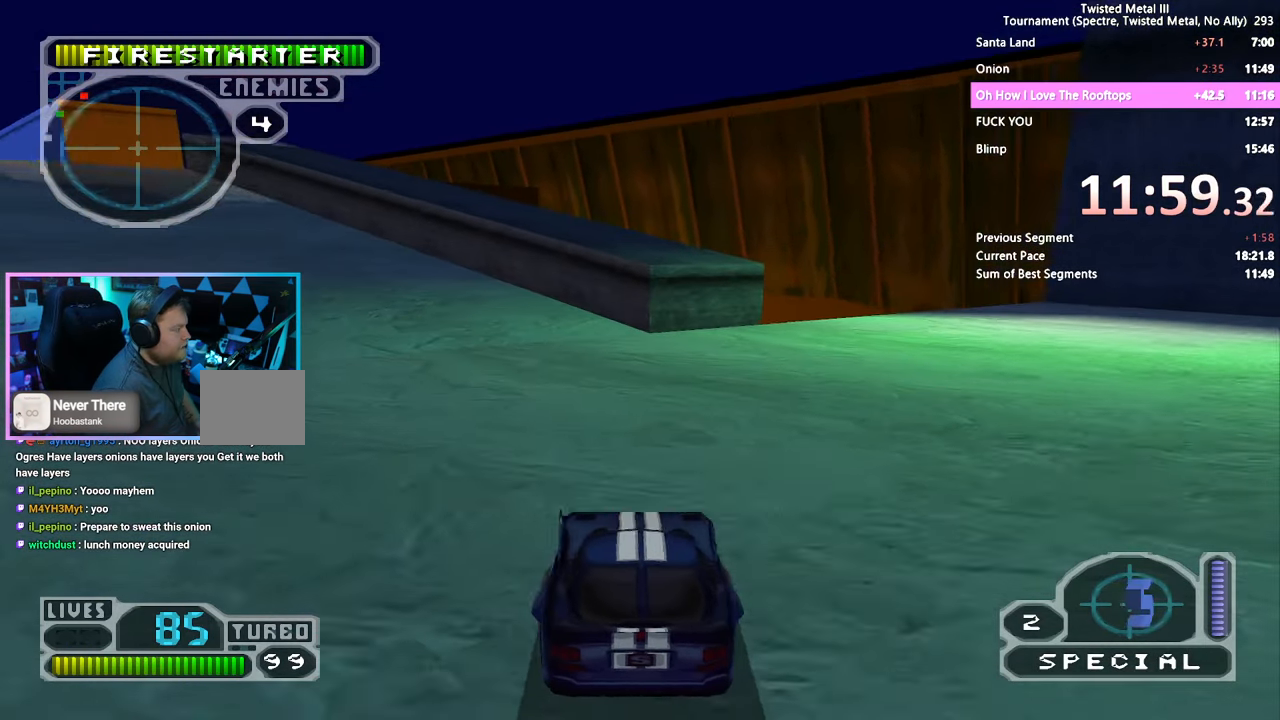
Gameplay with a controller (PlayStation layout); each line is a JSON object with the inputs held at the frame after it (dt_ms = milliseconds from this image to that frame). "events" lists button and stick changes between this image and that frame as [ms after this image, input, new state], when the widget could be followed in between. Not read: CROSS L3 R3.
{"dt_ms": 500, "buttons": ["SQUARE", "TRIANGLE"], "left_stick": "center", "right_stick": "center", "events": [[200, "DPAD_LEFT", "up"], [433, "TRIANGLE", "down"]]}
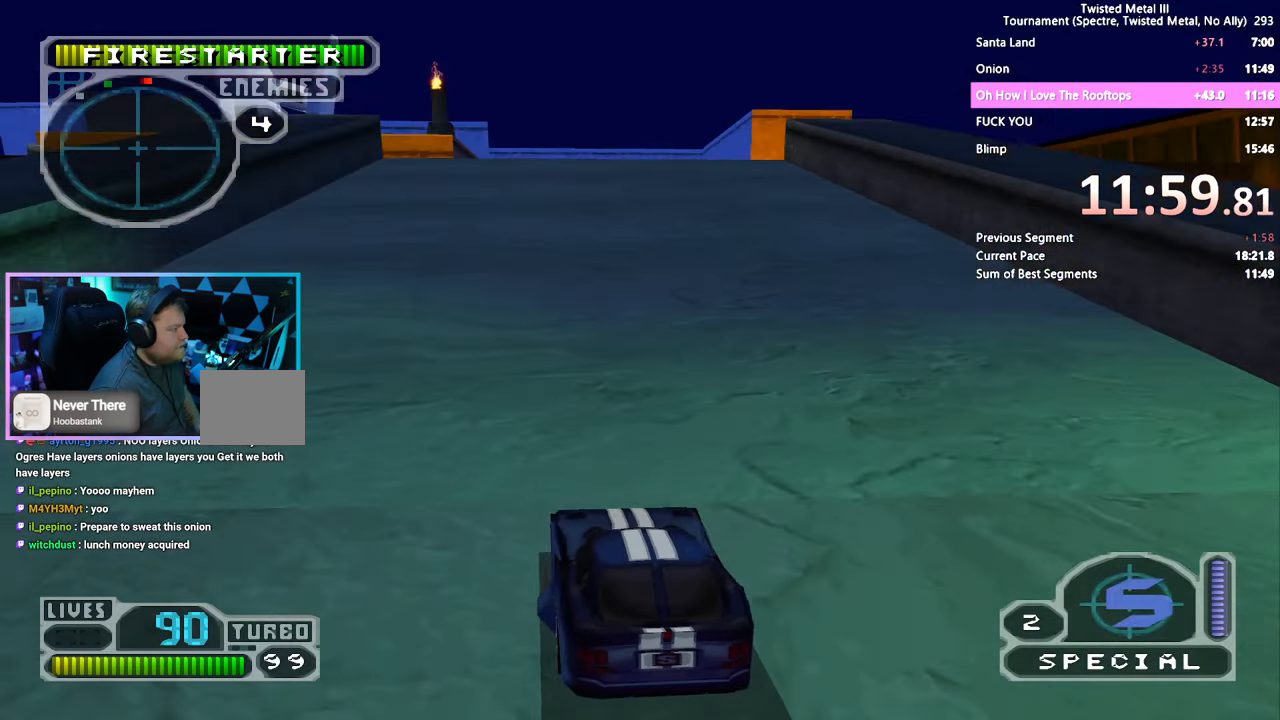
{"dt_ms": 500, "buttons": ["SQUARE", "TRIANGLE", "DPAD_RIGHT"], "left_stick": "center", "right_stick": "center", "events": [[133, "DPAD_RIGHT", "down"], [250, "DPAD_RIGHT", "up"], [450, "DPAD_RIGHT", "down"]]}
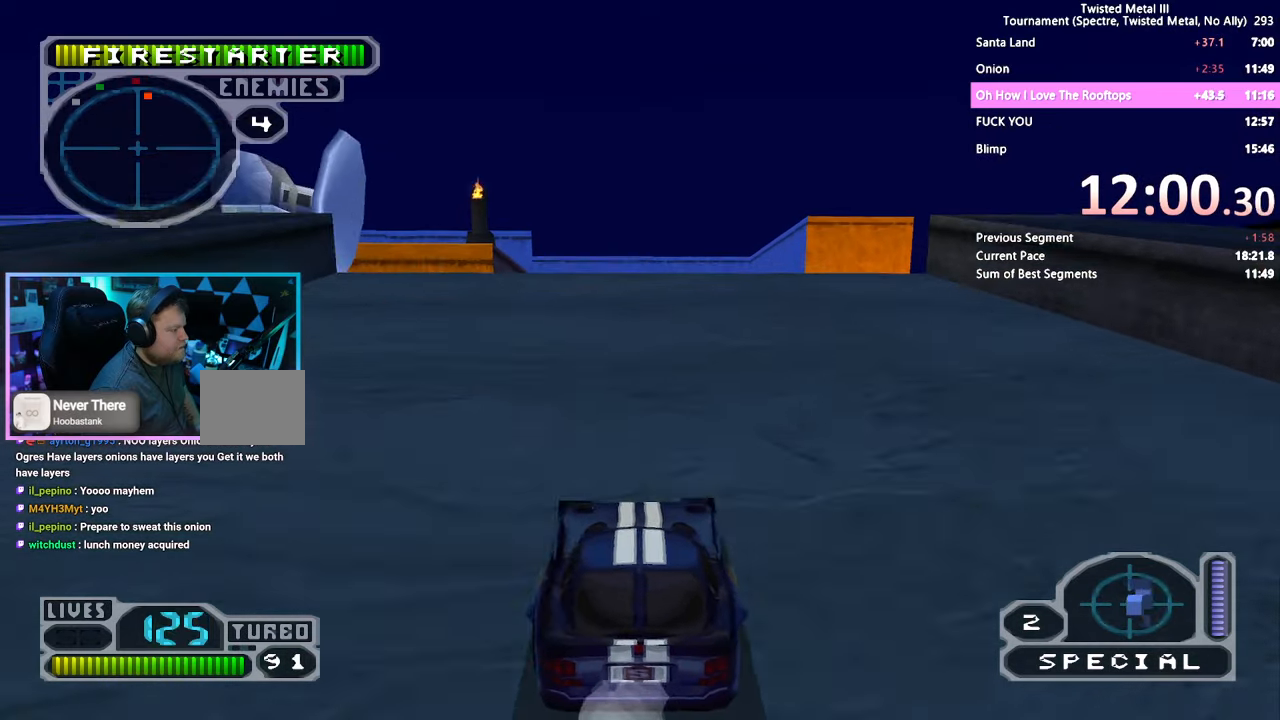
{"dt_ms": 500, "buttons": ["SQUARE", "DPAD_RIGHT"], "left_stick": "center", "right_stick": "center", "events": [[50, "DPAD_RIGHT", "up"], [184, "TRIANGLE", "up"], [450, "DPAD_RIGHT", "down"]]}
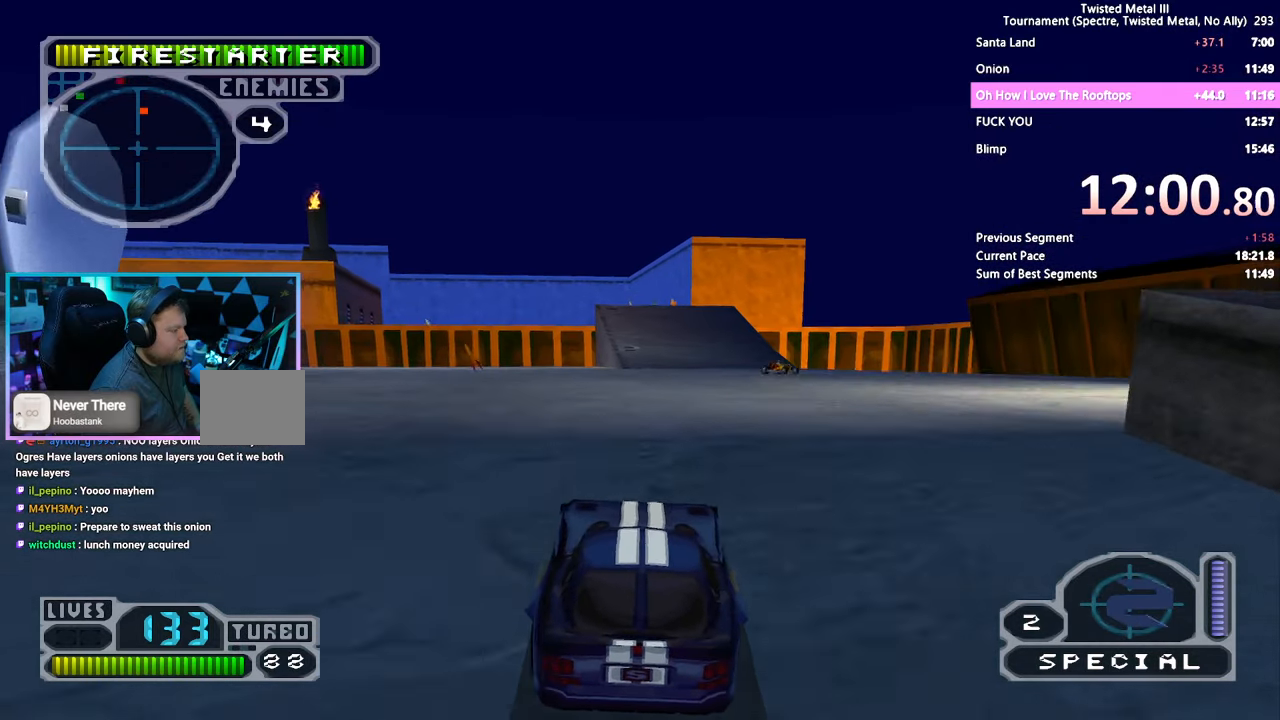
{"dt_ms": 500, "buttons": ["SQUARE"], "left_stick": "center", "right_stick": "center", "events": [[17, "DPAD_RIGHT", "up"]]}
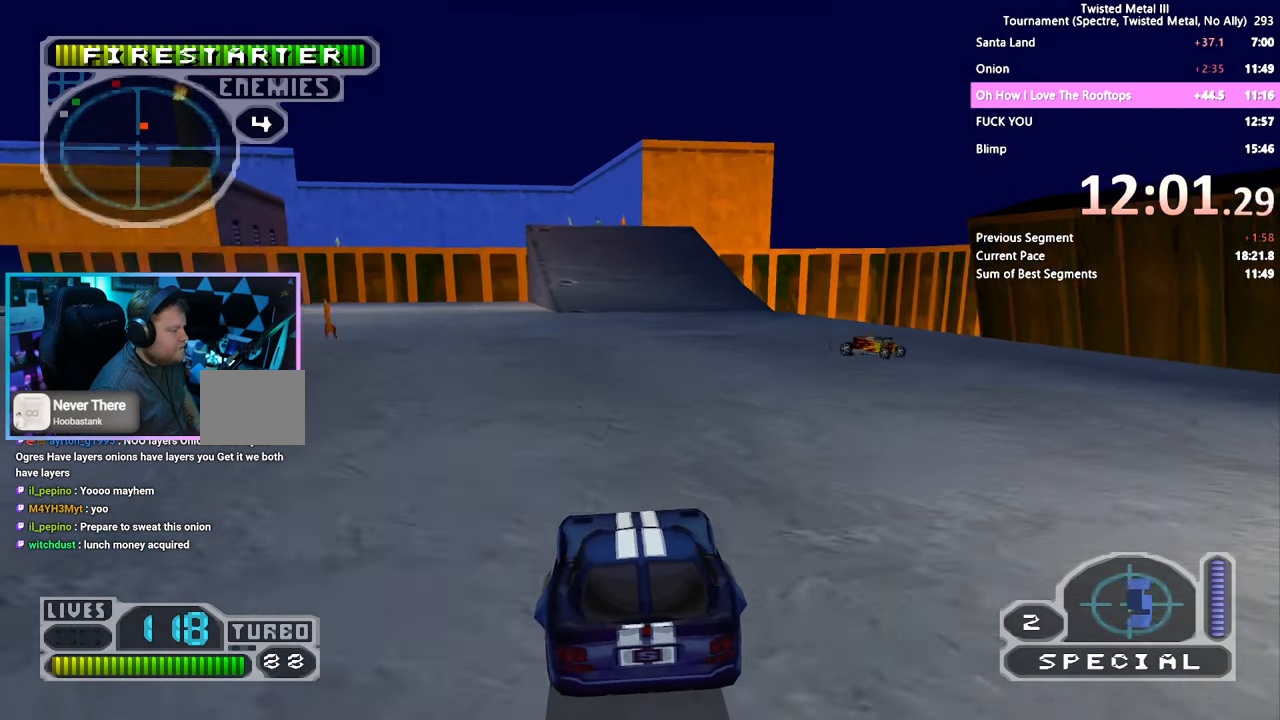
{"dt_ms": 500, "buttons": ["SQUARE", "DPAD_RIGHT"], "left_stick": "center", "right_stick": "center", "events": [[267, "DPAD_LEFT", "down"], [334, "DPAD_LEFT", "up"], [434, "DPAD_RIGHT", "down"]]}
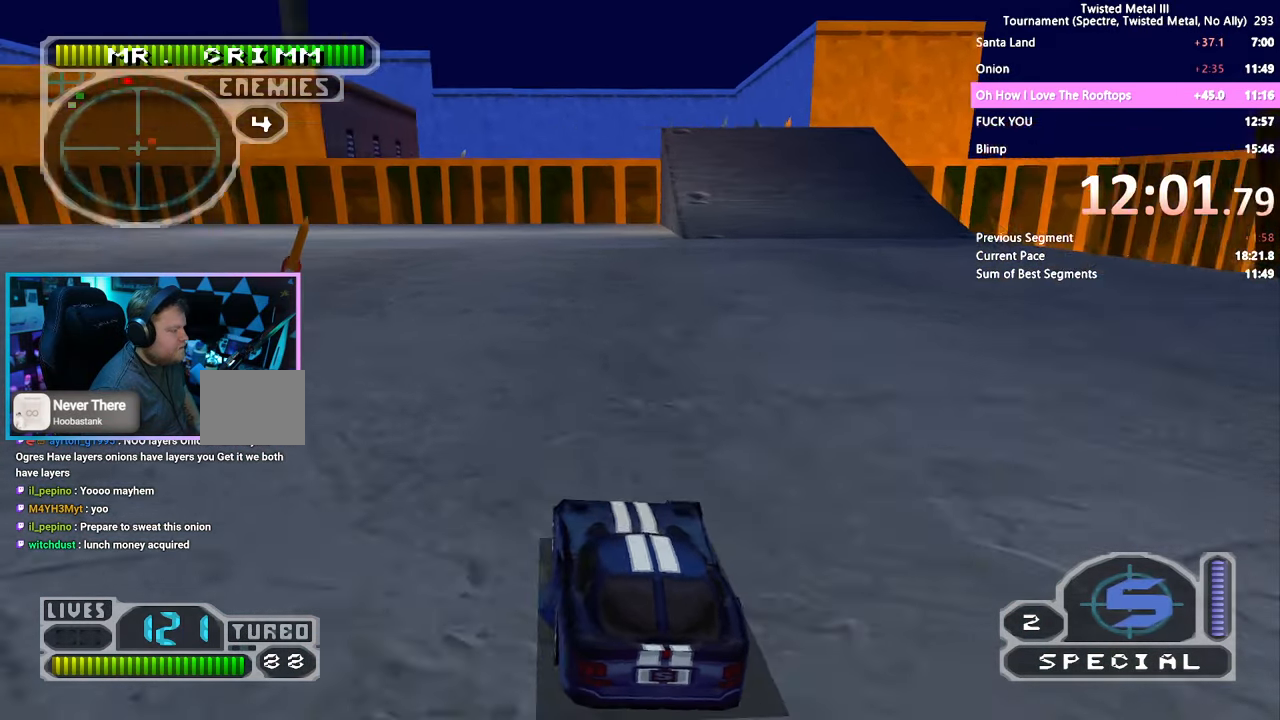
{"dt_ms": 500, "buttons": ["SQUARE"], "left_stick": "center", "right_stick": "center", "events": [[17, "DPAD_RIGHT", "up"], [300, "DPAD_RIGHT", "down"], [417, "DPAD_RIGHT", "up"]]}
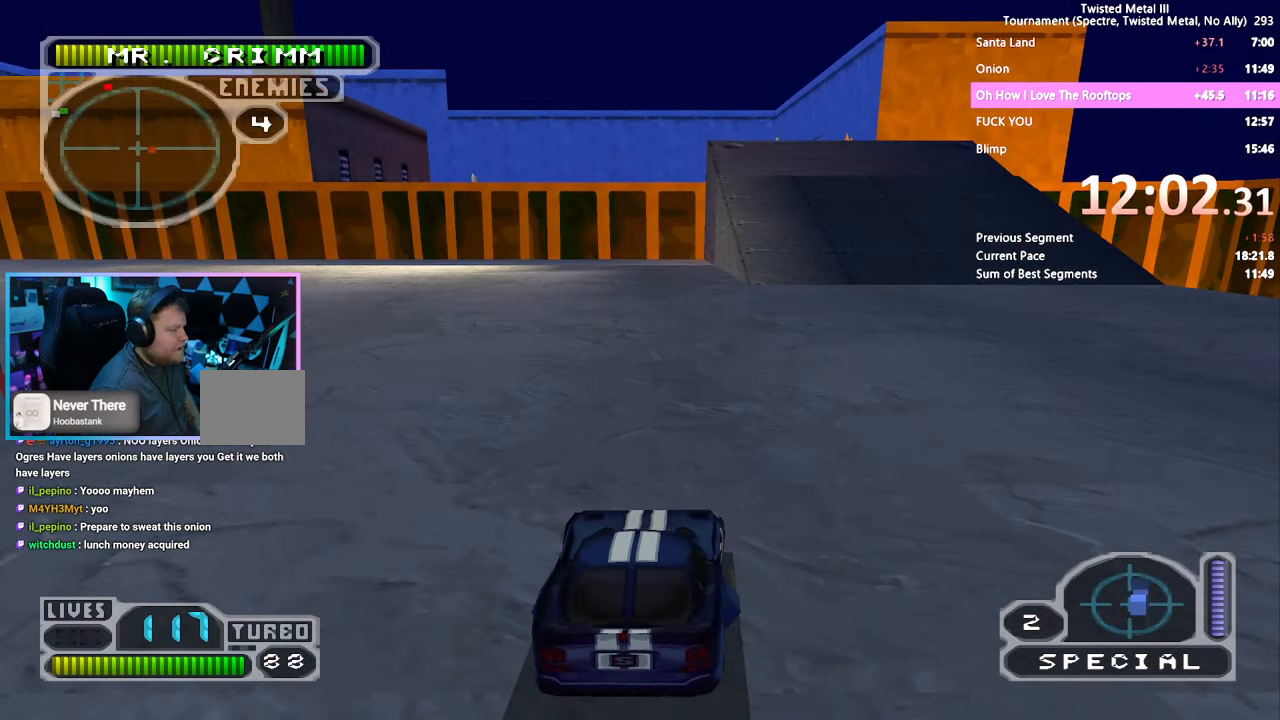
{"dt_ms": 500, "buttons": ["SQUARE", "TRIANGLE", "DPAD_LEFT"], "left_stick": "center", "right_stick": "center", "events": [[50, "DPAD_RIGHT", "down"], [100, "R1", "down"], [134, "DPAD_RIGHT", "up"], [200, "R1", "up"], [434, "DPAD_LEFT", "down"], [484, "TRIANGLE", "down"]]}
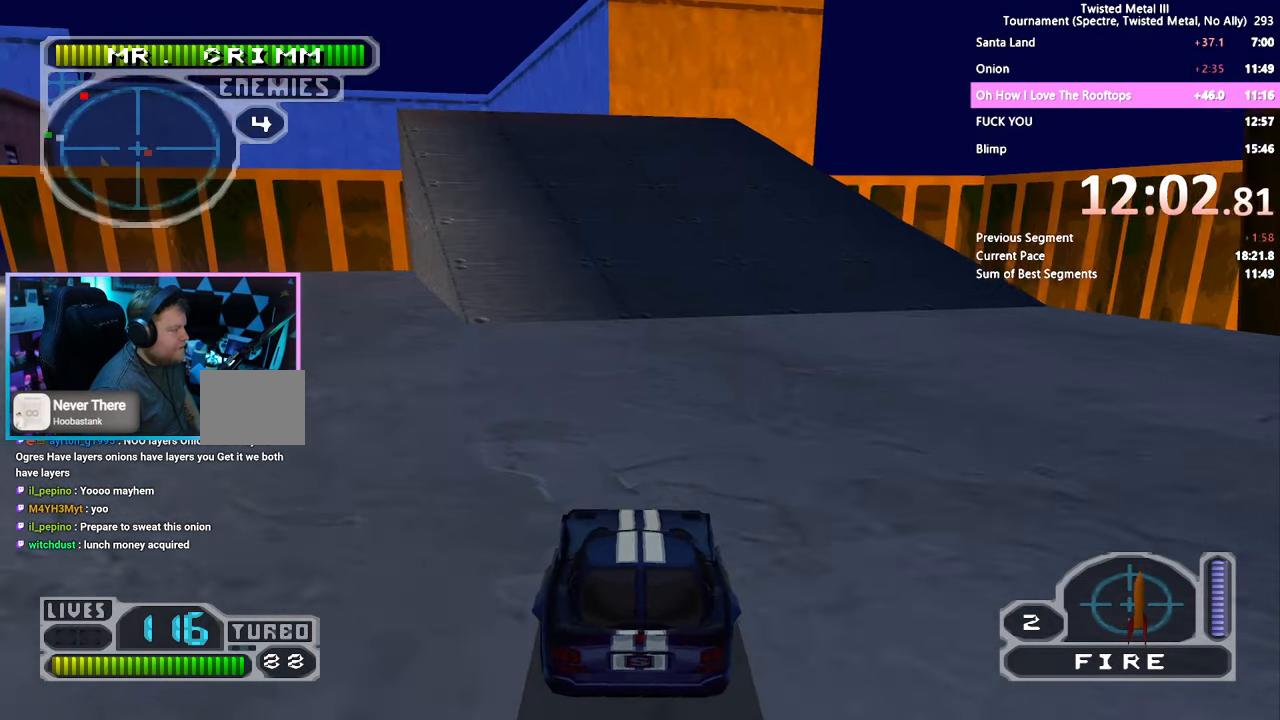
{"dt_ms": 500, "buttons": ["SQUARE", "TRIANGLE"], "left_stick": "center", "right_stick": "center", "events": [[17, "DPAD_LEFT", "up"]]}
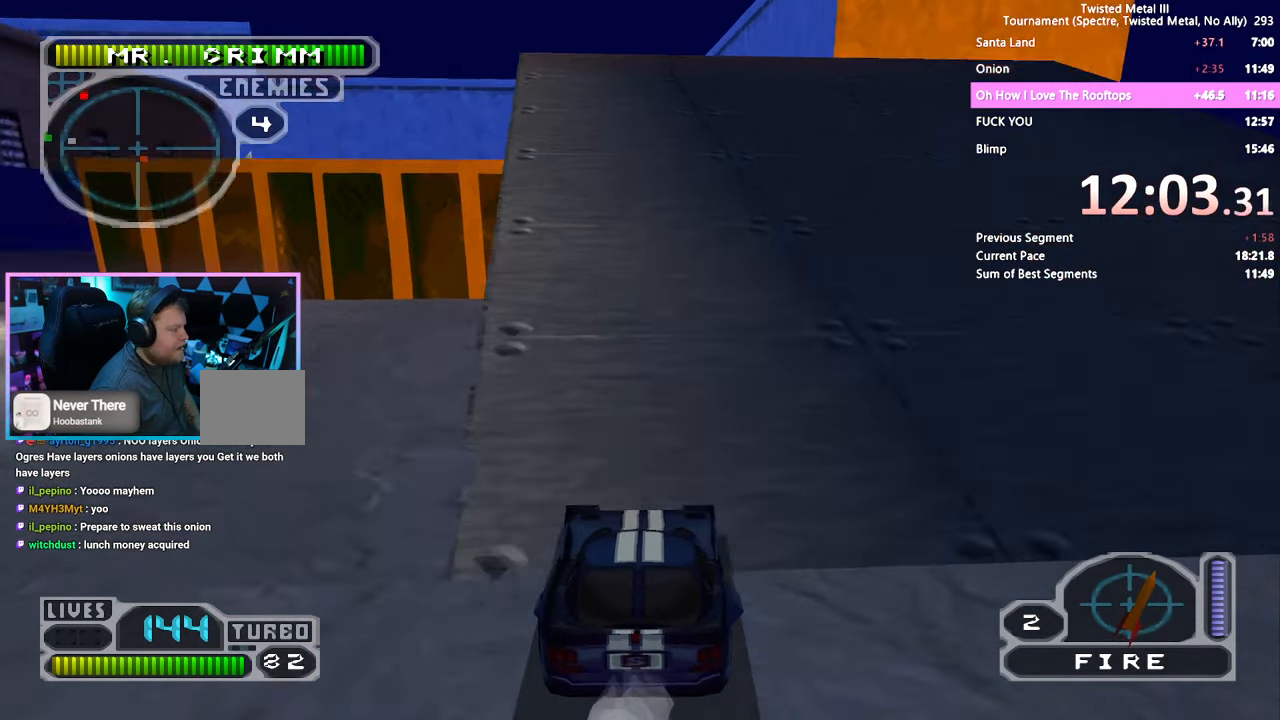
{"dt_ms": 500, "buttons": ["SQUARE", "R1"], "left_stick": "center", "right_stick": "center", "events": [[217, "TRIANGLE", "up"], [434, "DPAD_LEFT", "down"], [450, "R1", "down"], [484, "DPAD_LEFT", "up"]]}
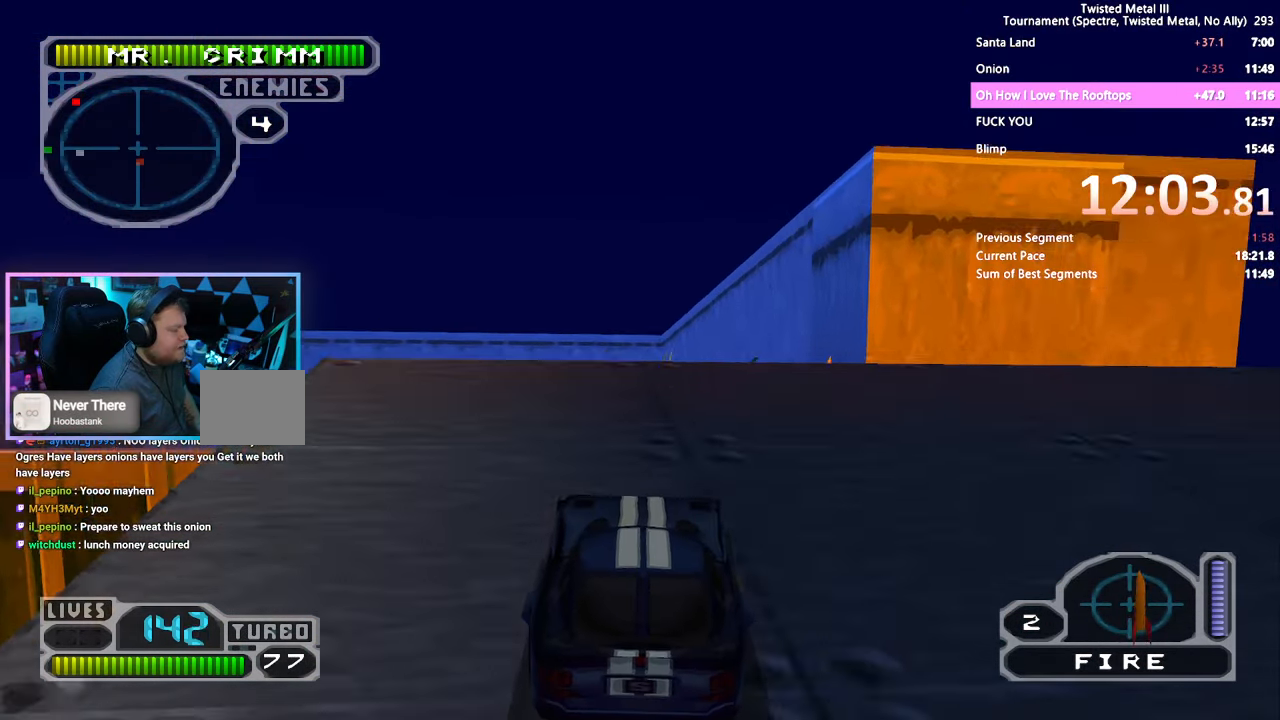
{"dt_ms": 500, "buttons": ["SQUARE"], "left_stick": "center", "right_stick": "center", "events": [[67, "R1", "up"]]}
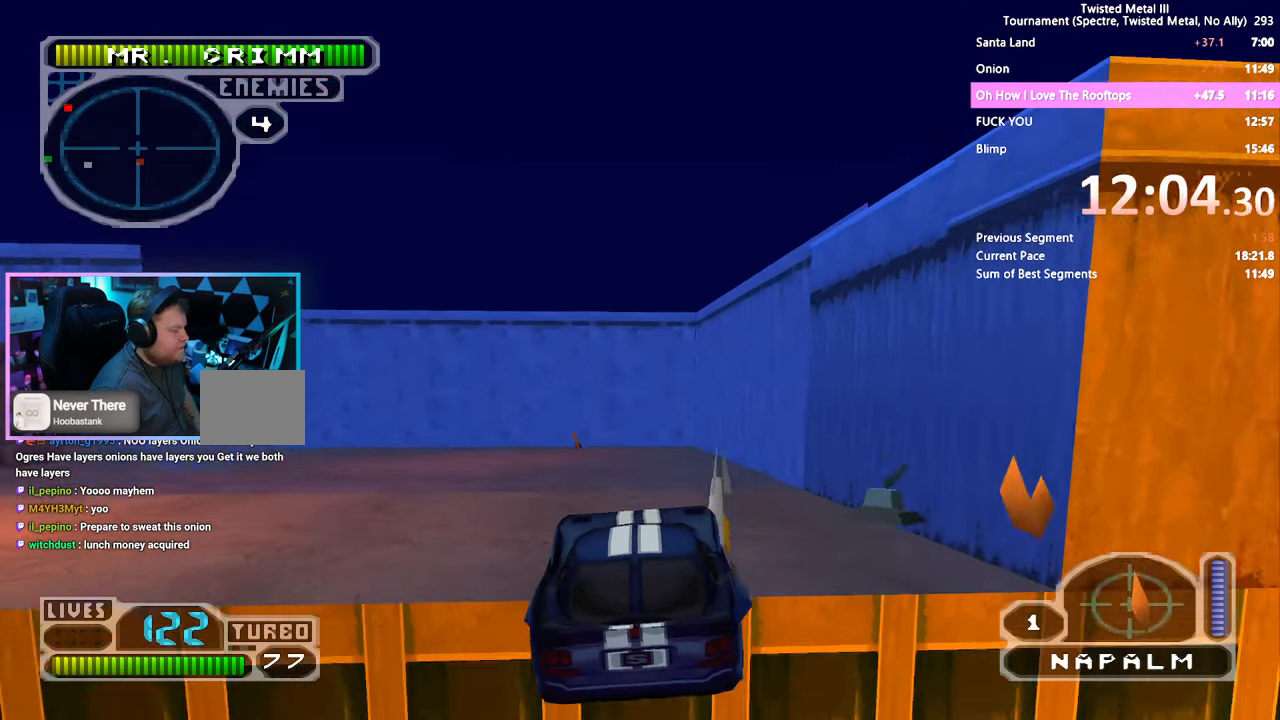
{"dt_ms": 500, "buttons": ["SQUARE"], "left_stick": "center", "right_stick": "center", "events": [[150, "R1", "down"], [300, "R1", "up"]]}
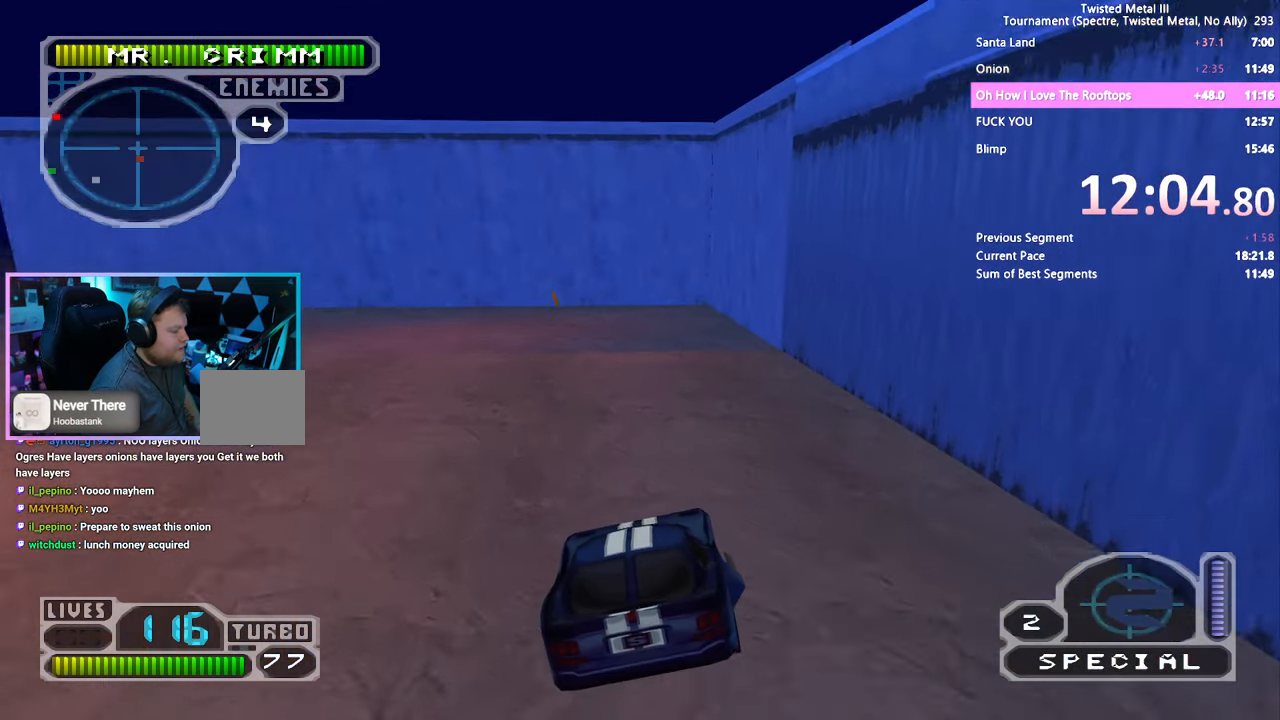
{"dt_ms": 500, "buttons": ["SQUARE"], "left_stick": "center", "right_stick": "center", "events": [[333, "DPAD_LEFT", "down"], [400, "DPAD_LEFT", "up"]]}
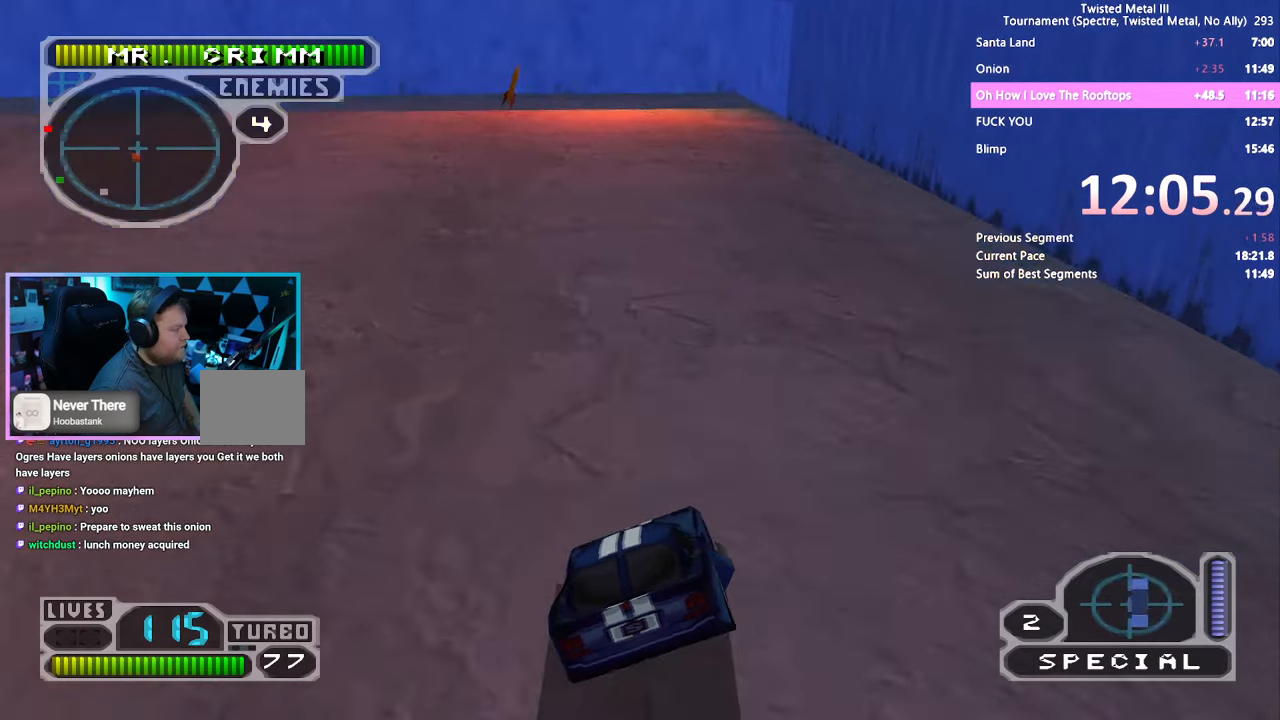
{"dt_ms": 500, "buttons": ["SQUARE"], "left_stick": "center", "right_stick": "center", "events": [[366, "DPAD_LEFT", "down"], [450, "DPAD_LEFT", "up"]]}
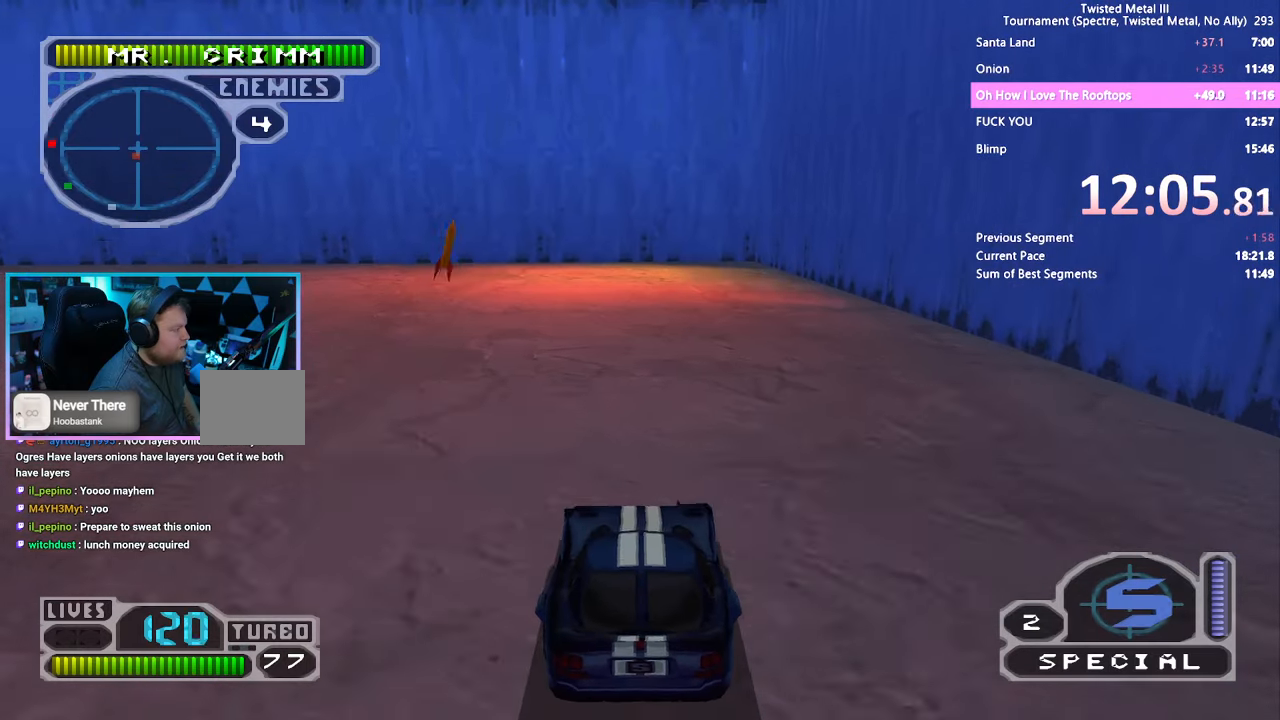
{"dt_ms": 500, "buttons": ["SQUARE", "DPAD_LEFT"], "left_stick": "center", "right_stick": "center", "events": [[333, "DPAD_LEFT", "down"]]}
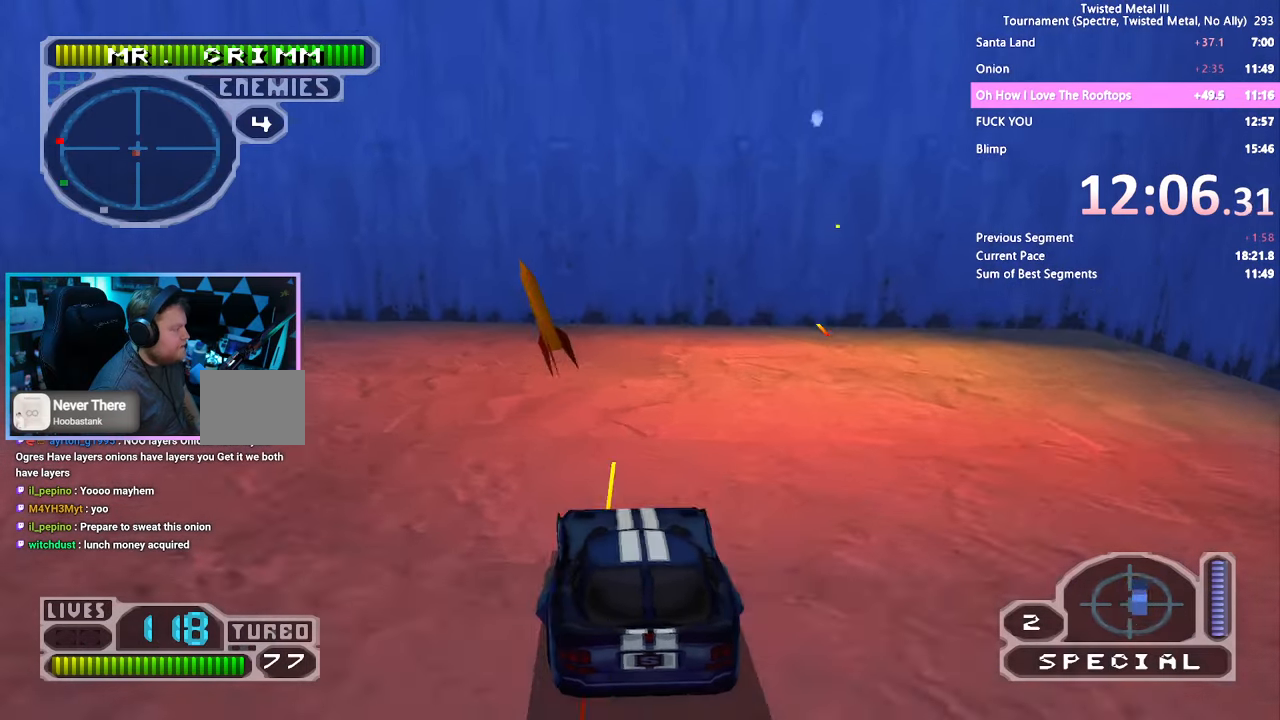
{"dt_ms": 500, "buttons": ["SQUARE", "DPAD_LEFT"], "left_stick": "center", "right_stick": "center", "events": []}
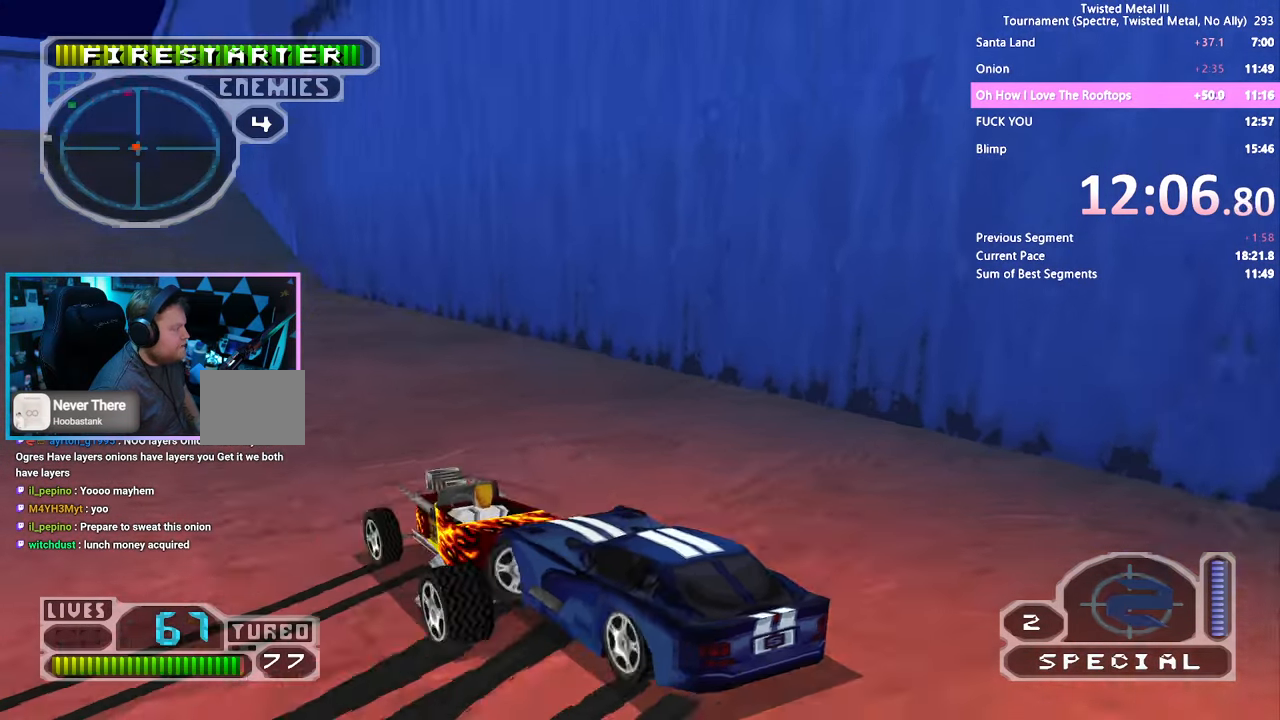
{"dt_ms": 500, "buttons": ["SQUARE", "DPAD_RIGHT"], "left_stick": "center", "right_stick": "center", "events": [[100, "DPAD_LEFT", "up"], [266, "DPAD_RIGHT", "down"]]}
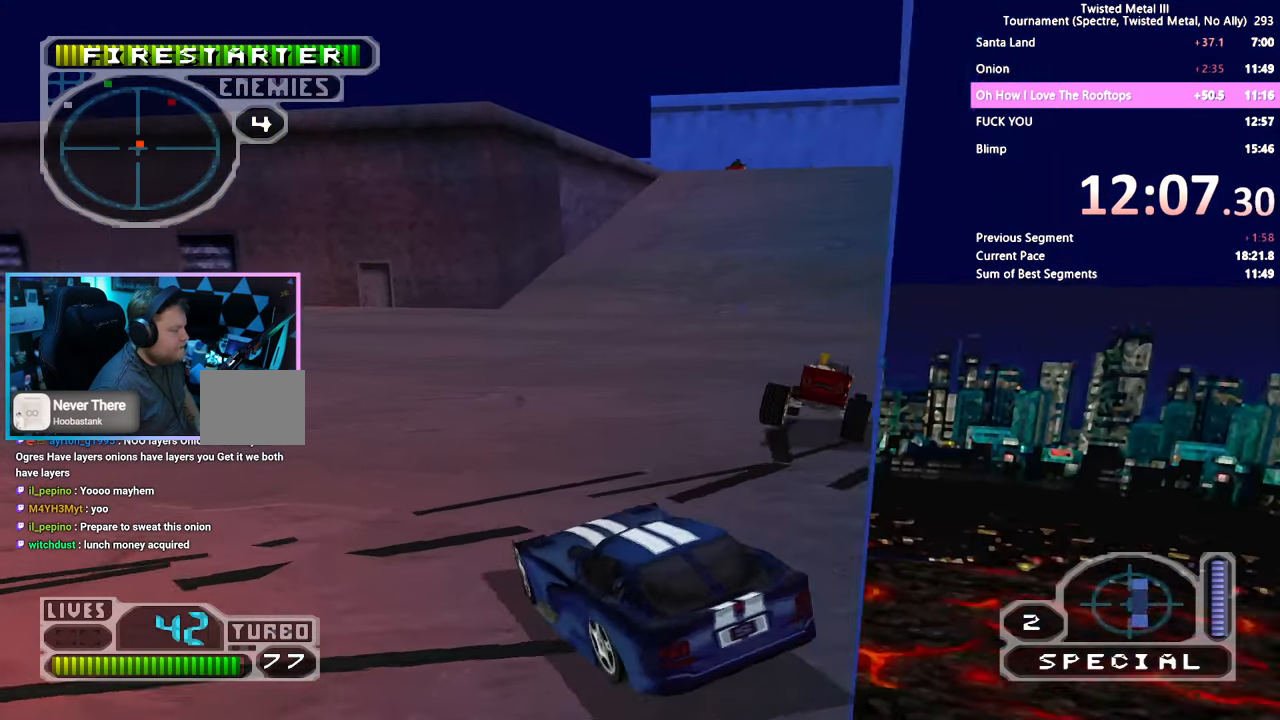
{"dt_ms": 500, "buttons": [], "left_stick": "center", "right_stick": "center", "events": [[183, "DPAD_RIGHT", "up"], [216, "L2", "down"], [216, "SQUARE", "up"], [316, "L2", "up"]]}
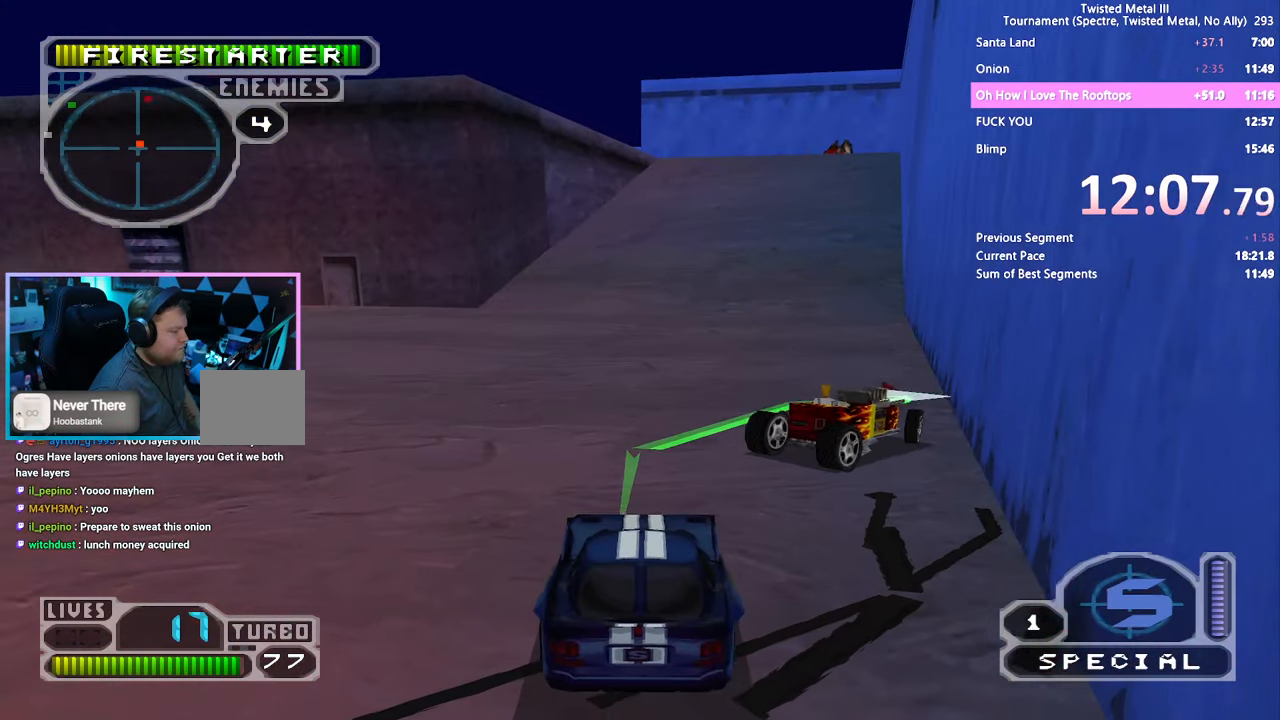
{"dt_ms": 500, "buttons": ["SQUARE", "R2", "DPAD_RIGHT"], "left_stick": "center", "right_stick": "center", "events": [[133, "DPAD_RIGHT", "down"], [233, "R2", "down"], [500, "SQUARE", "down"]]}
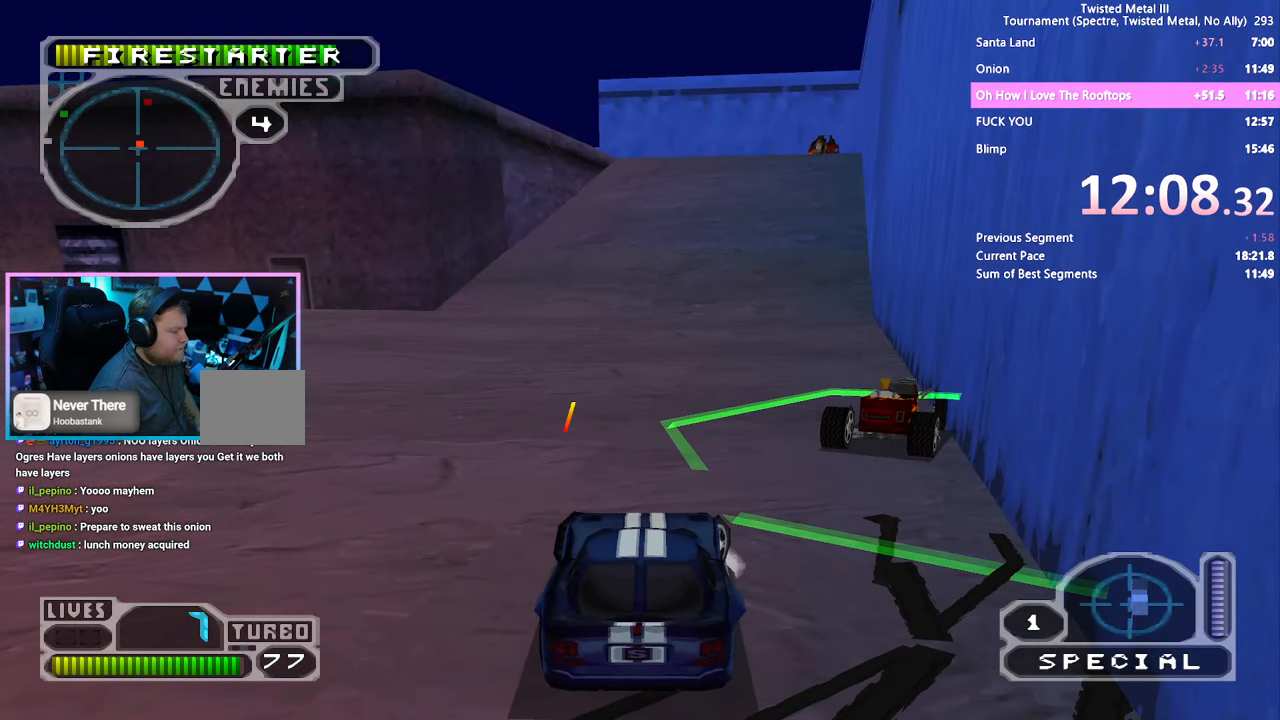
{"dt_ms": 500, "buttons": ["R2", "DPAD_UP"], "left_stick": "center", "right_stick": "center", "events": [[116, "DPAD_RIGHT", "up"], [200, "DPAD_LEFT", "down"], [233, "SQUARE", "up"], [266, "DPAD_LEFT", "up"], [350, "DPAD_RIGHT", "down"], [416, "DPAD_RIGHT", "up"], [450, "DPAD_UP", "down"]]}
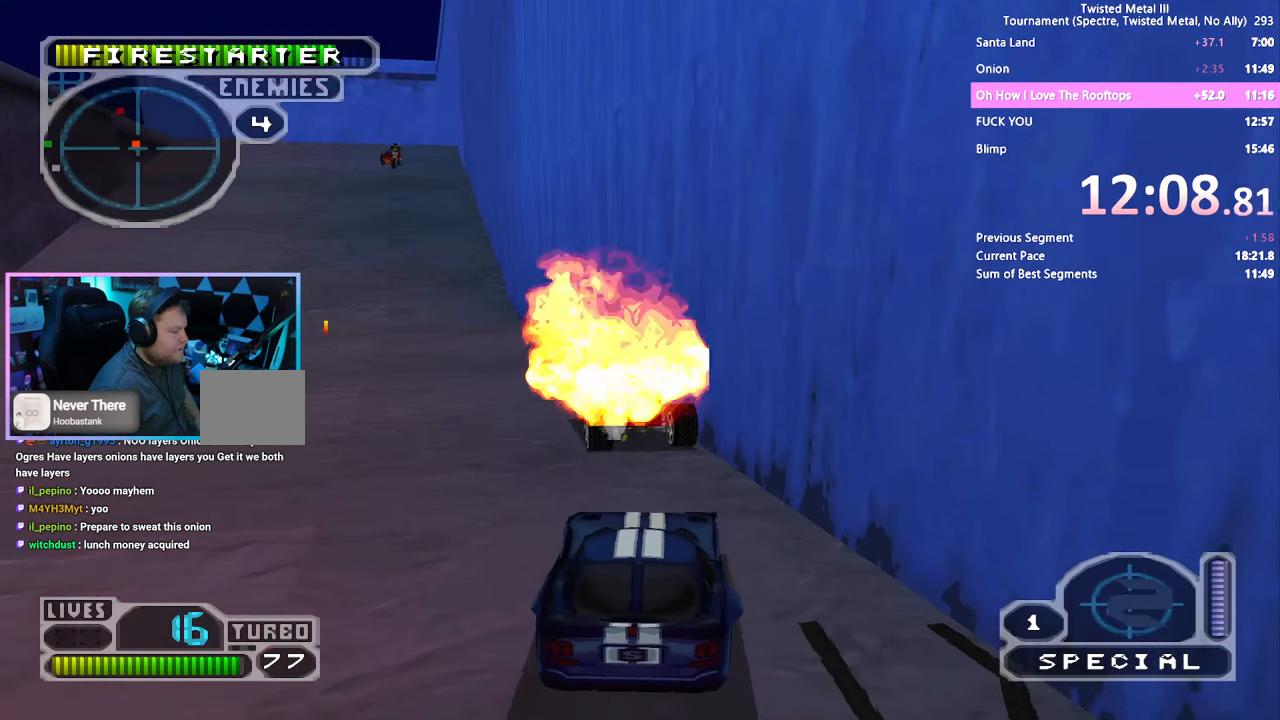
{"dt_ms": 500, "buttons": ["L2", "R2"], "left_stick": "center", "right_stick": "center", "events": [[33, "DPAD_UP", "up"], [133, "DPAD_LEFT", "down"], [433, "DPAD_LEFT", "up"], [433, "L2", "down"]]}
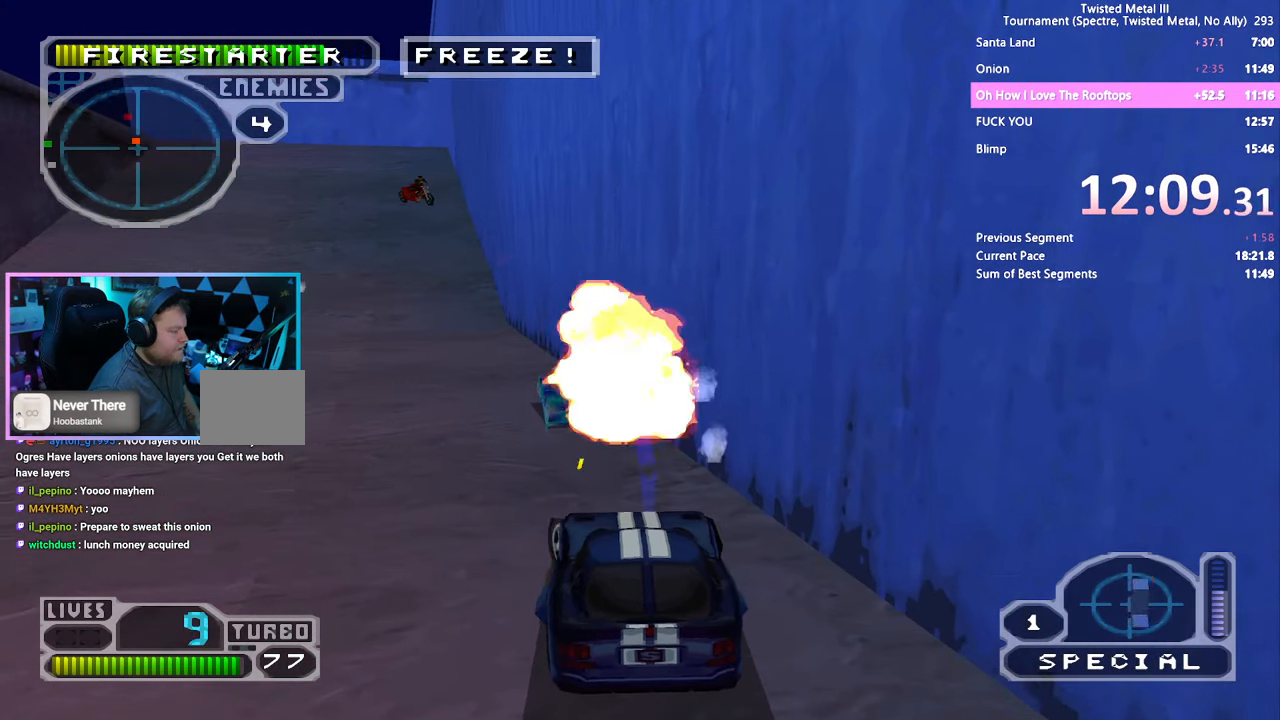
{"dt_ms": 500, "buttons": ["SQUARE", "DPAD_LEFT"], "left_stick": "center", "right_stick": "center", "events": [[50, "L2", "up"], [66, "DPAD_DOWN", "down"], [116, "L2", "down"], [216, "L2", "up"], [266, "DPAD_DOWN", "up"], [266, "R2", "up"], [333, "SQUARE", "down"], [366, "R1", "down"], [450, "DPAD_LEFT", "down"], [466, "R1", "up"]]}
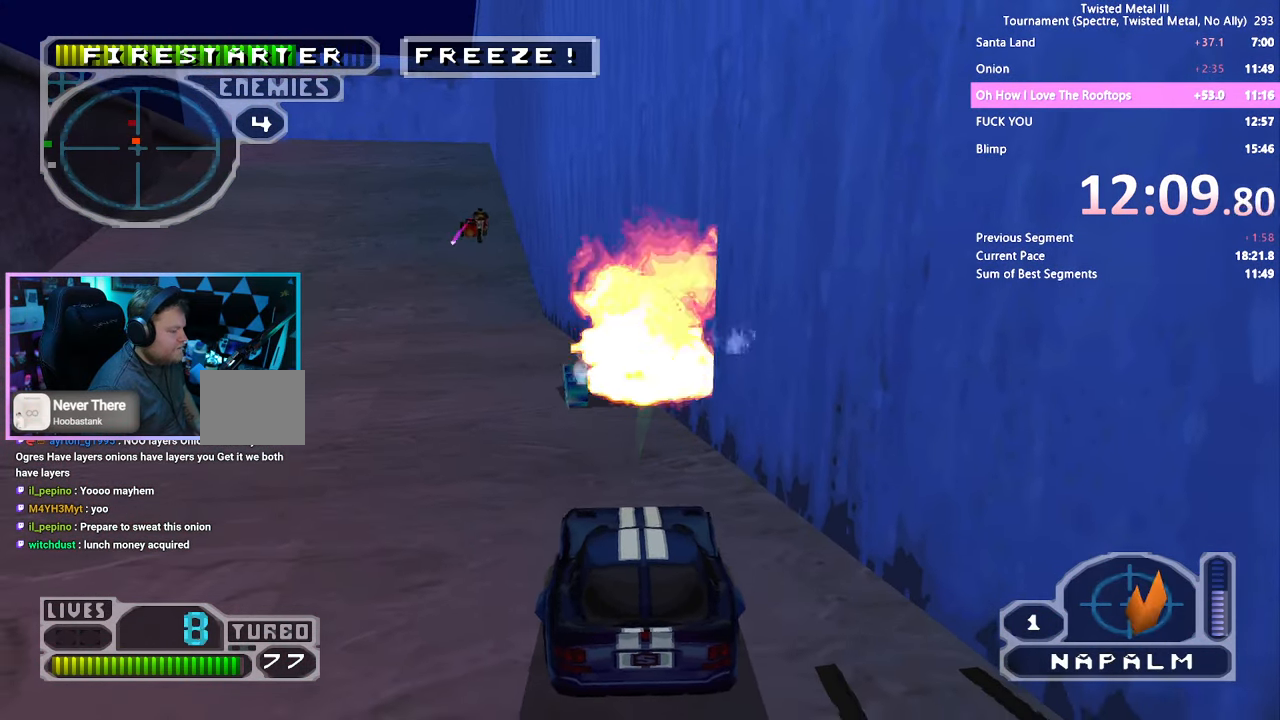
{"dt_ms": 500, "buttons": ["L1", "R2"], "left_stick": "center", "right_stick": "center", "events": [[83, "DPAD_LEFT", "up"], [216, "R1", "down"], [317, "R1", "up"], [333, "SQUARE", "up"], [350, "DPAD_LEFT", "down"], [433, "DPAD_LEFT", "up"], [450, "R2", "down"], [483, "L1", "down"]]}
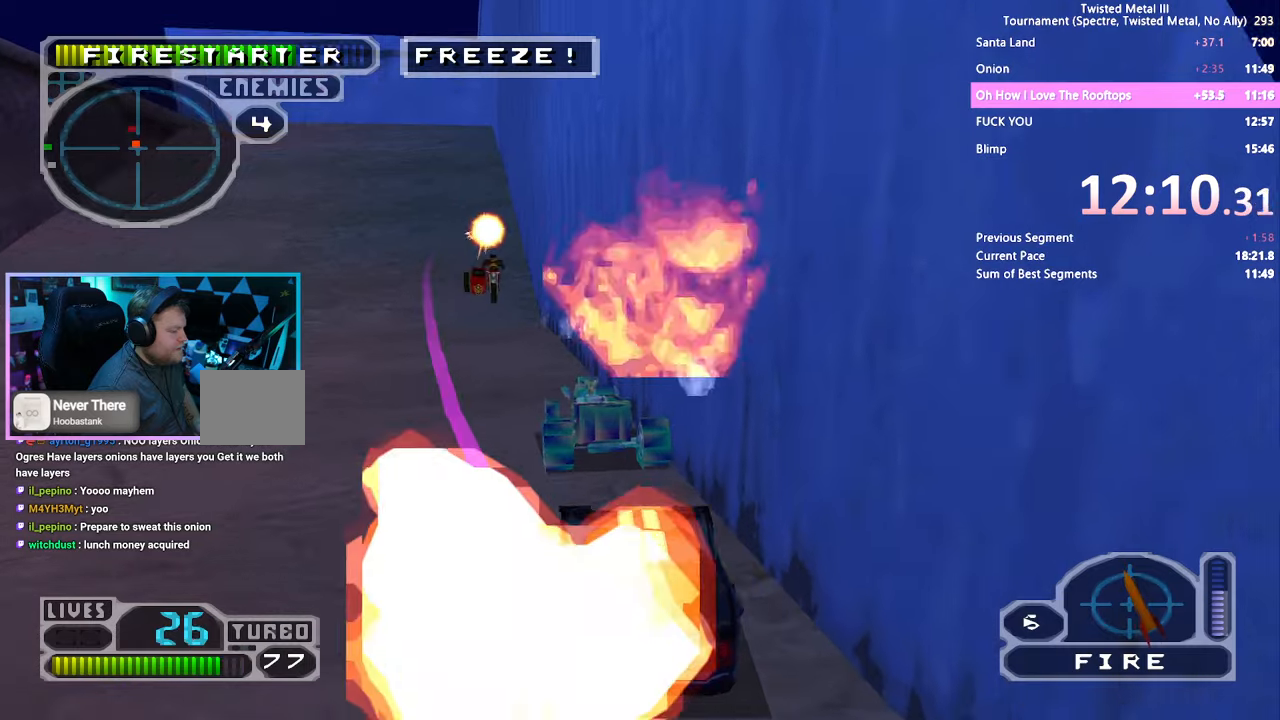
{"dt_ms": 500, "buttons": ["R2", "DPAD_DOWN"], "left_stick": "center", "right_stick": "center", "events": [[50, "L1", "up"], [133, "L2", "down"], [150, "DPAD_DOWN", "down"], [233, "L2", "up"], [333, "DPAD_DOWN", "up"], [467, "DPAD_DOWN", "down"]]}
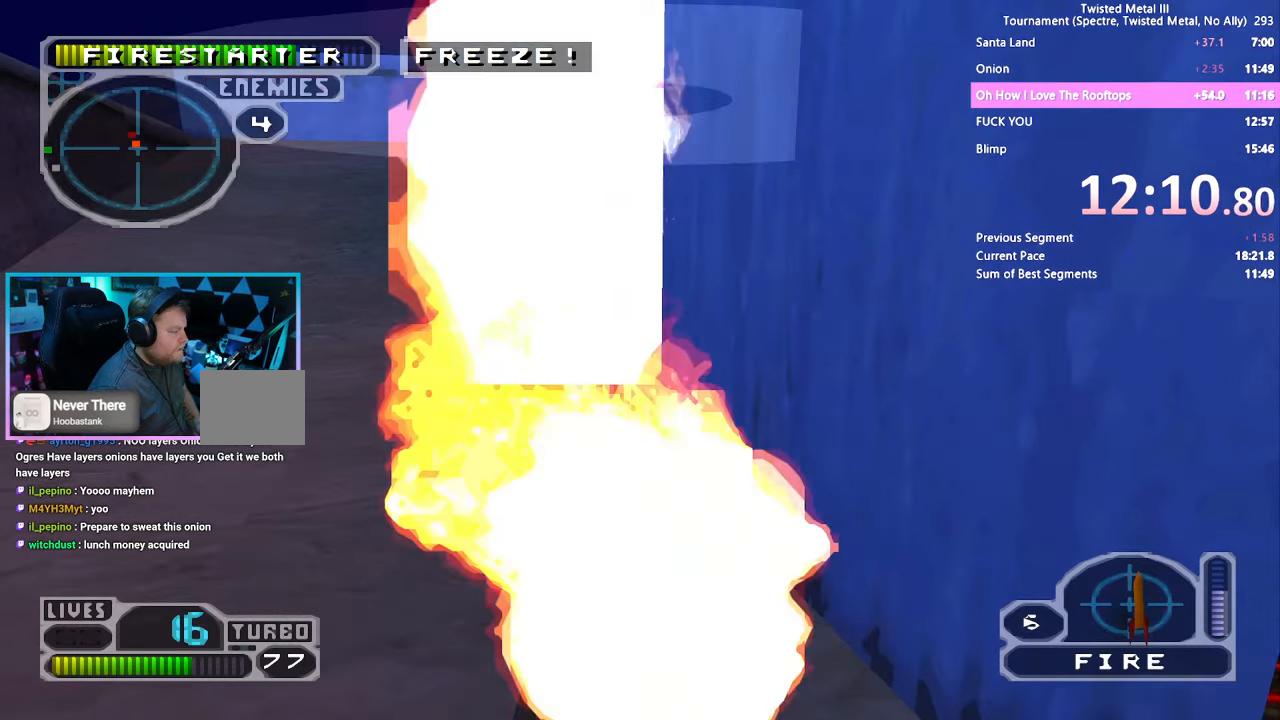
{"dt_ms": 500, "buttons": ["L2", "R2", "DPAD_DOWN", "DPAD_RIGHT"], "left_stick": "center", "right_stick": "center", "events": [[250, "TRIANGLE", "down"], [267, "DPAD_DOWN", "up"], [367, "DPAD_DOWN", "down"], [450, "DPAD_RIGHT", "down"], [450, "L2", "down"], [450, "TRIANGLE", "up"]]}
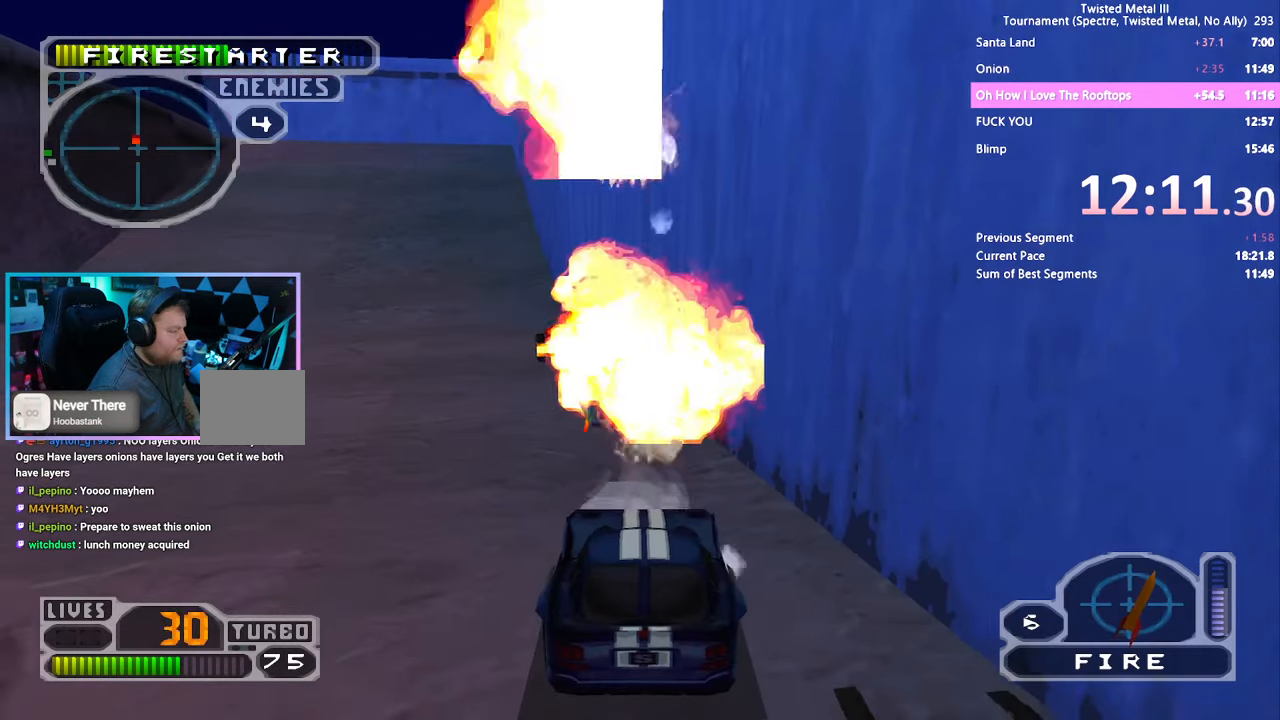
{"dt_ms": 500, "buttons": ["R2"], "left_stick": "center", "right_stick": "center", "events": [[17, "DPAD_RIGHT", "up"], [33, "L2", "up"], [67, "DPAD_RIGHT", "down"], [67, "L2", "down"], [150, "DPAD_RIGHT", "up"], [167, "DPAD_DOWN", "up"], [183, "L2", "up"], [267, "DPAD_LEFT", "down"], [333, "DPAD_LEFT", "up"], [400, "DPAD_RIGHT", "down"], [450, "DPAD_RIGHT", "up"]]}
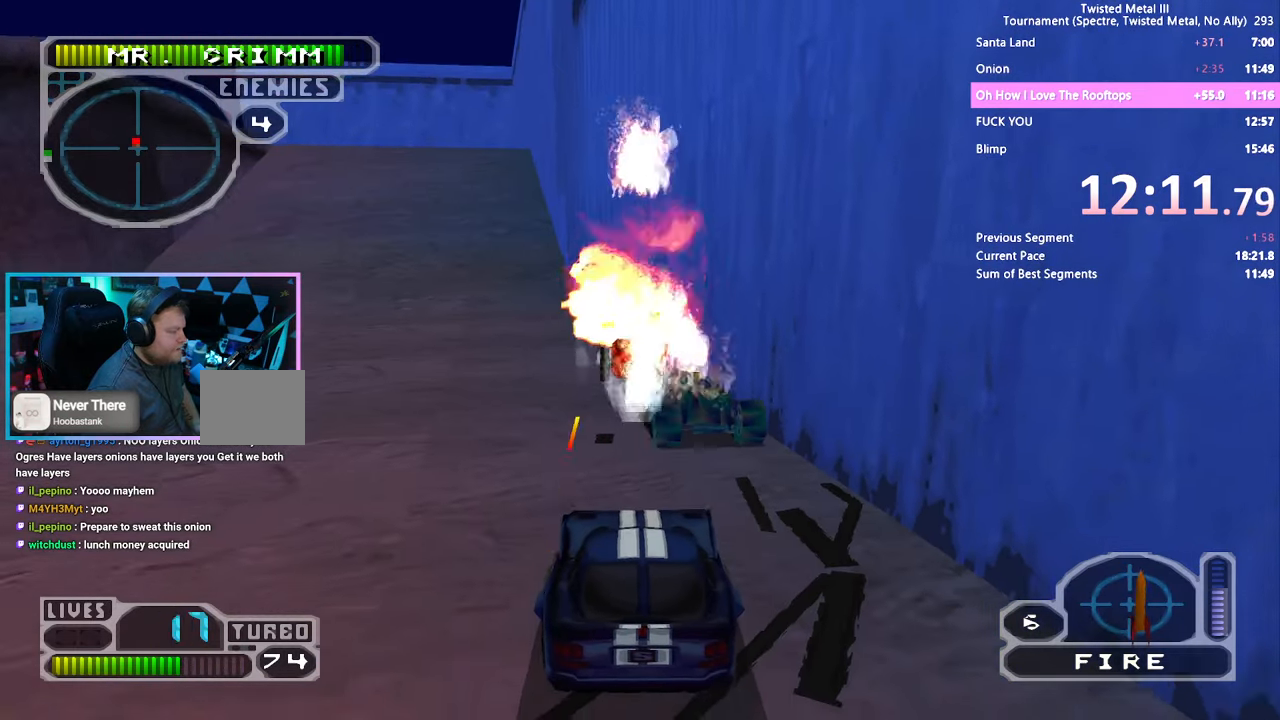
{"dt_ms": 500, "buttons": ["L2", "R2", "DPAD_UP"], "left_stick": "center", "right_stick": "center"}
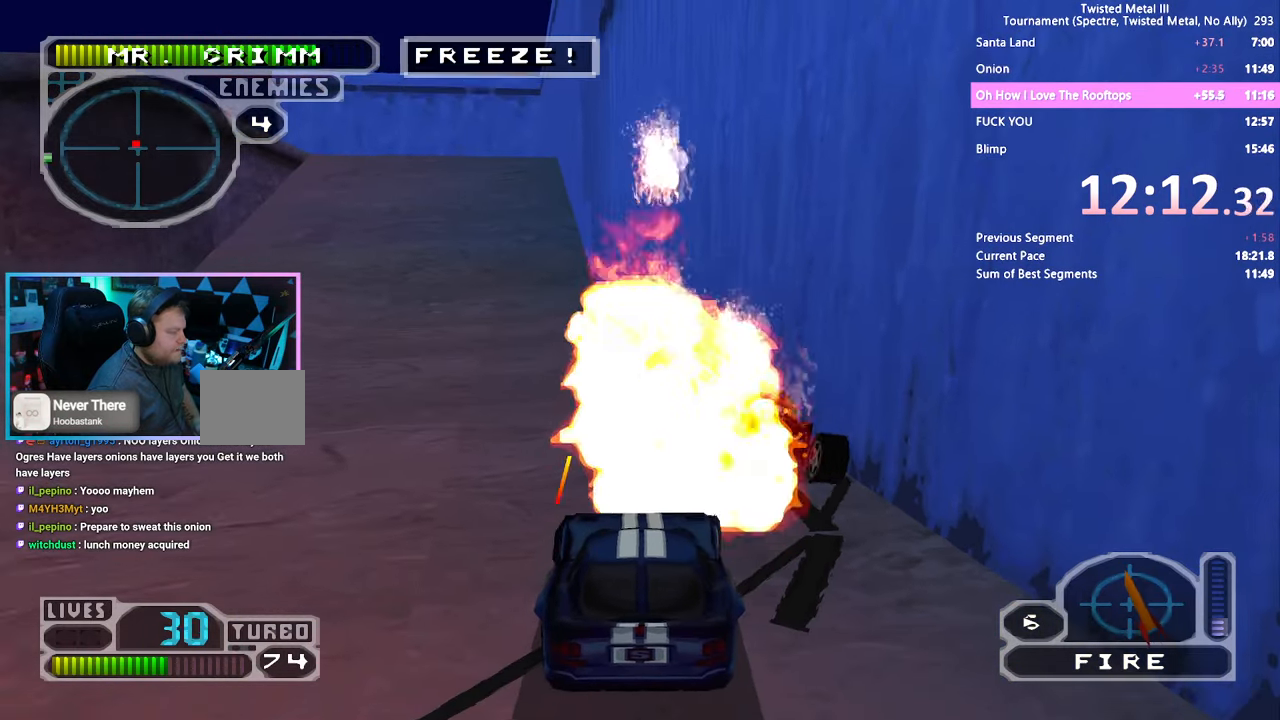
{"dt_ms": 1000, "buttons": ["L2", "R2"], "left_stick": "center", "right_stick": "center"}
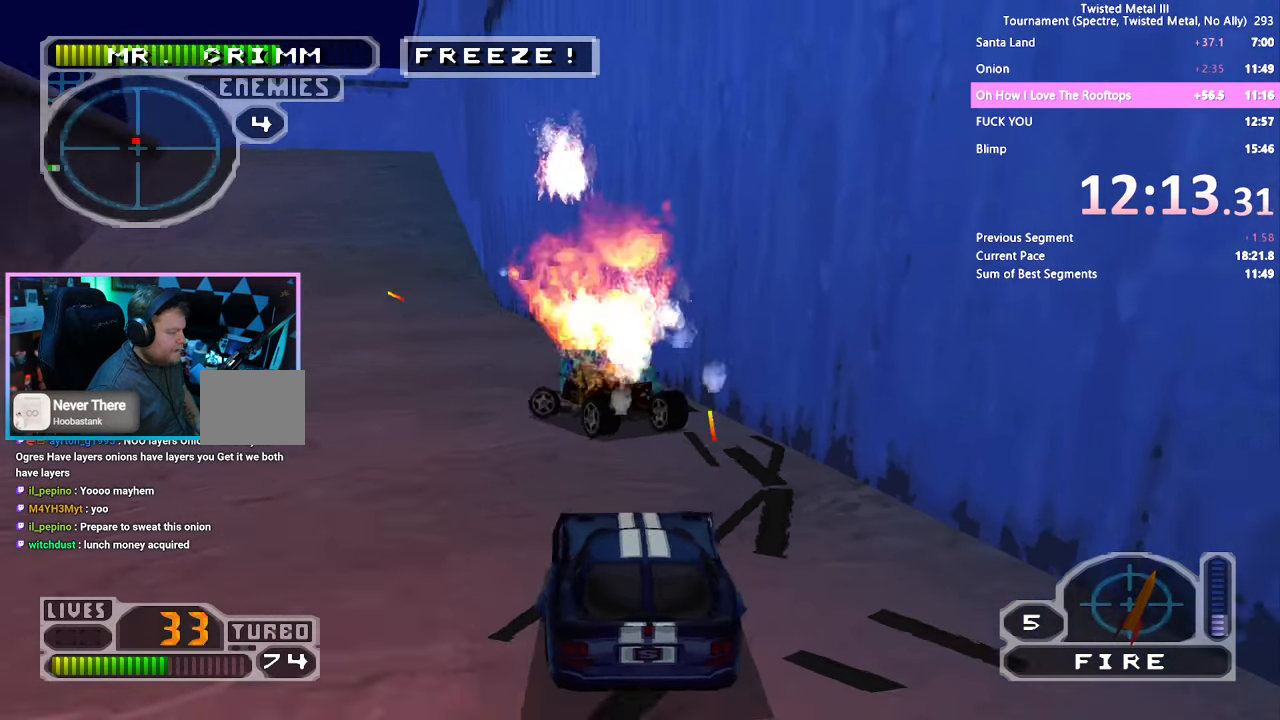
{"dt_ms": 500, "buttons": ["SQUARE", "R2", "DPAD_LEFT"], "left_stick": "center", "right_stick": "center", "events": [[67, "L2", "up"], [117, "L2", "down"], [117, "SQUARE", "down"], [217, "L2", "up"], [267, "DPAD_LEFT", "down"], [283, "L2", "down"], [367, "L2", "up"]]}
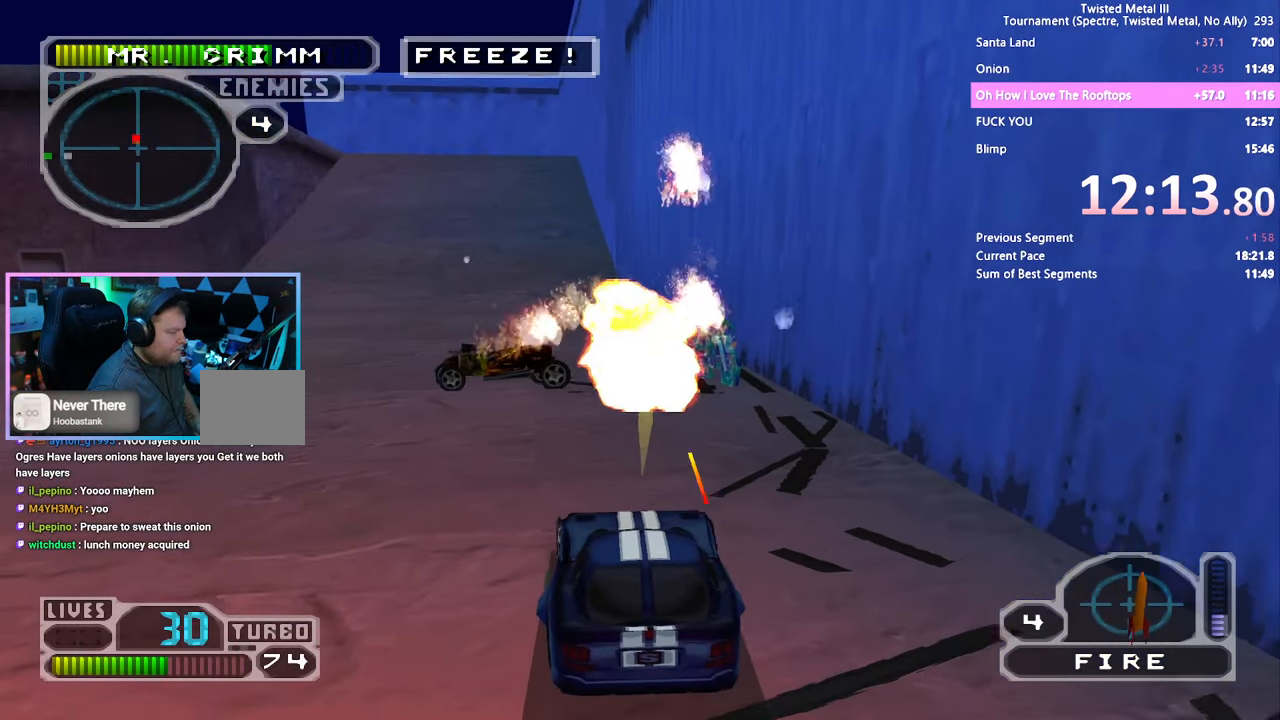
{"dt_ms": 500, "buttons": ["SQUARE", "R2", "DPAD_LEFT"], "left_stick": "center", "right_stick": "center", "events": [[100, "DPAD_LEFT", "up"], [283, "DPAD_LEFT", "down"]]}